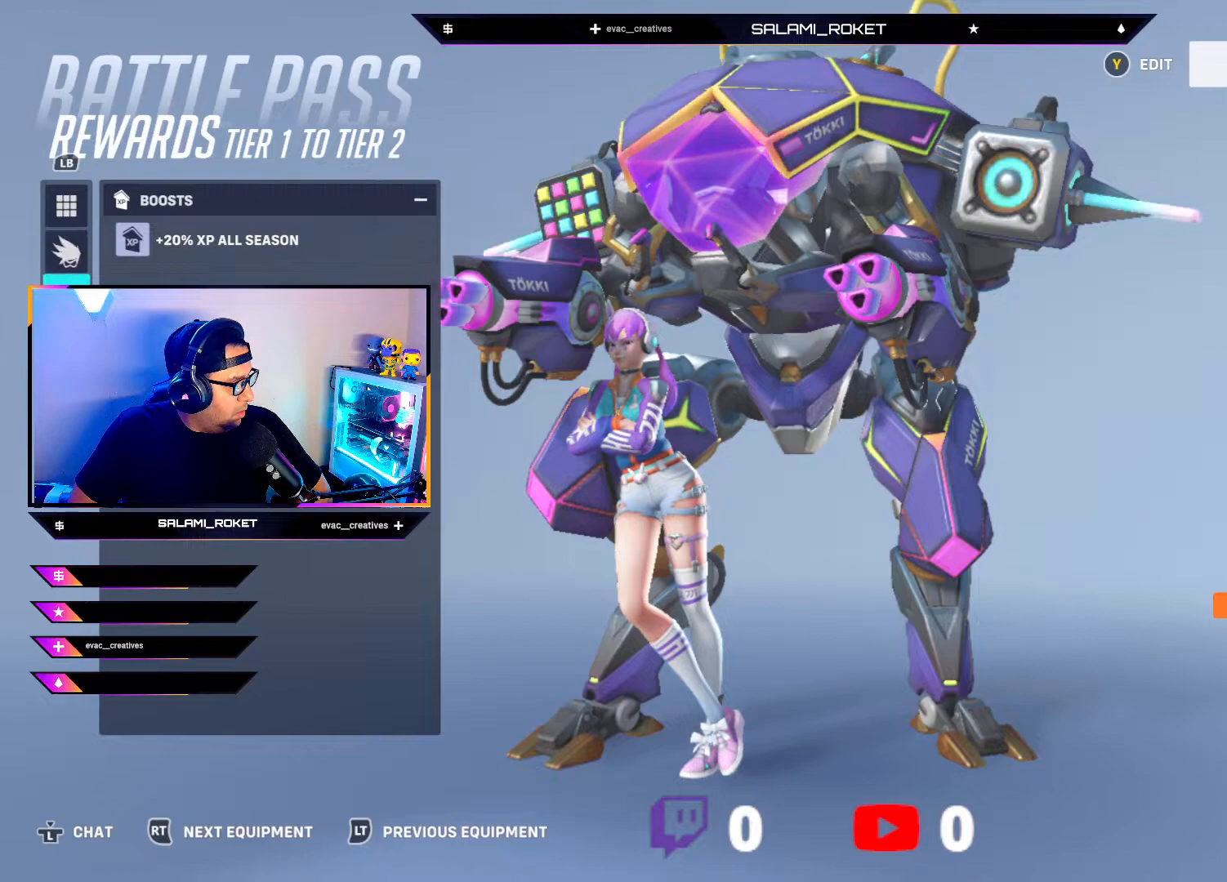
Gameplay with a controller (Xbox layout); each line is a JSON object with the inputs held at the frame after it. "events" lists button and stick changes between this image and that frame as [ms after this image, input, new state], when the widget could be followed in between.
{"buttons": [], "left_stick": "down", "right_stick": "center", "events": [[50, "left_stick", "center"], [150, "left_stick", "down"], [250, "left_stick", "center"], [367, "left_stick", "down"]]}
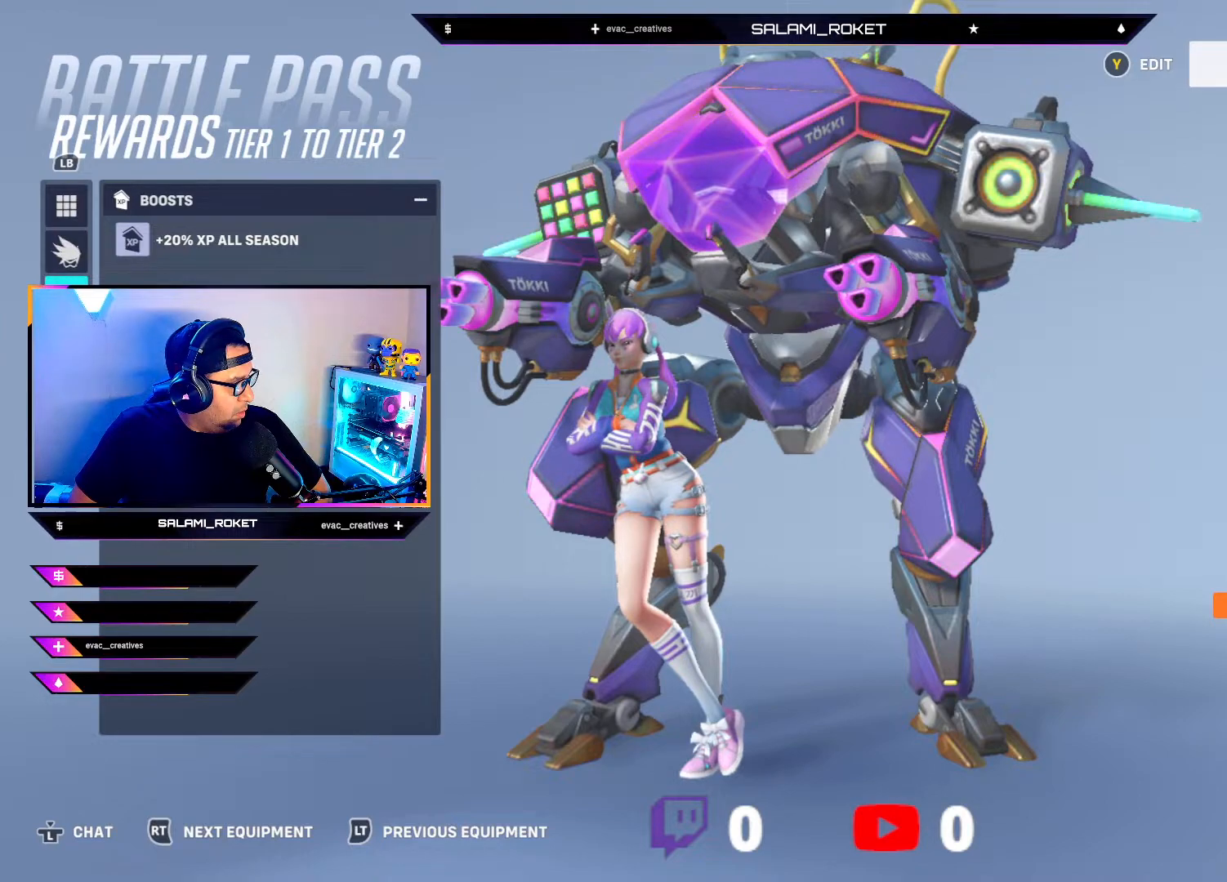
{"buttons": [], "left_stick": "center", "right_stick": "center", "events": [[50, "left_stick", "center"], [217, "A", "down"], [317, "A", "up"]]}
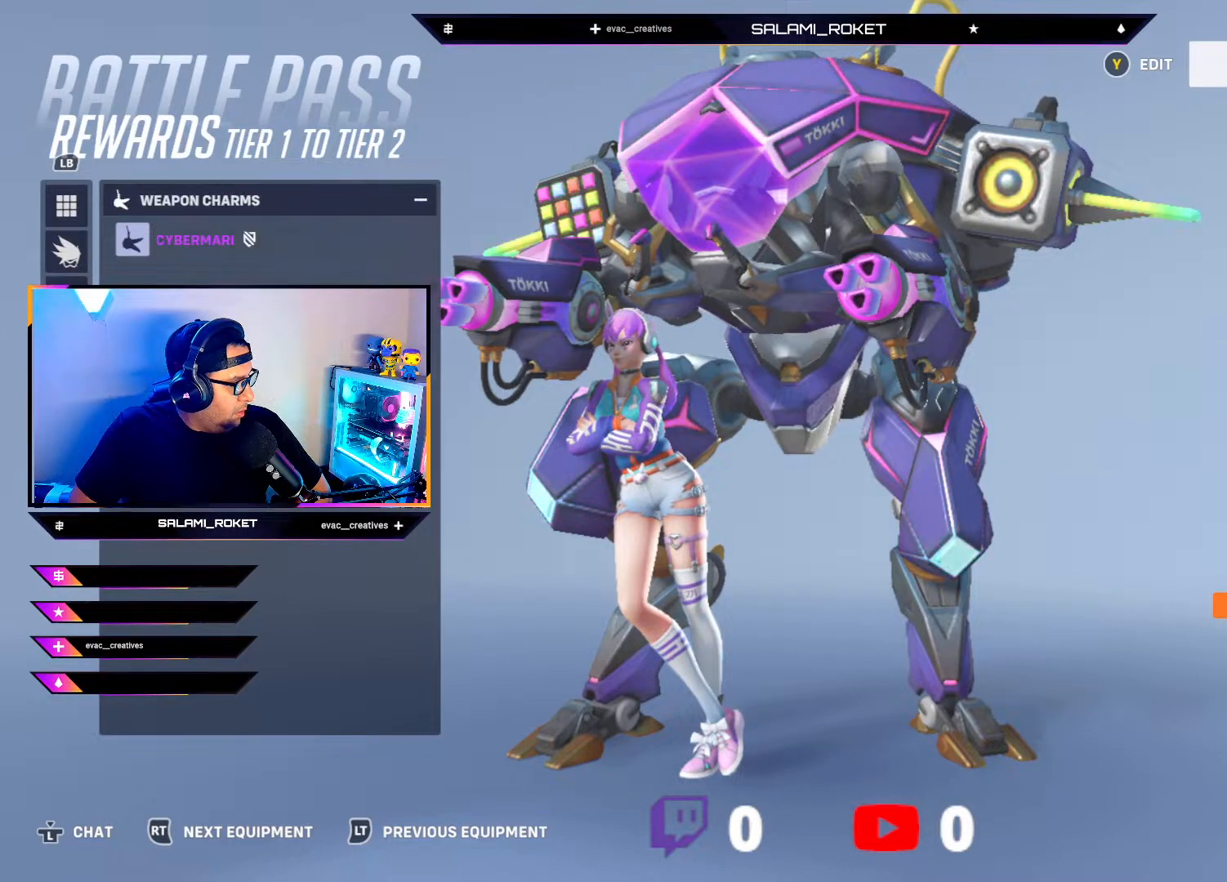
{"buttons": [], "left_stick": "center", "right_stick": "center", "events": []}
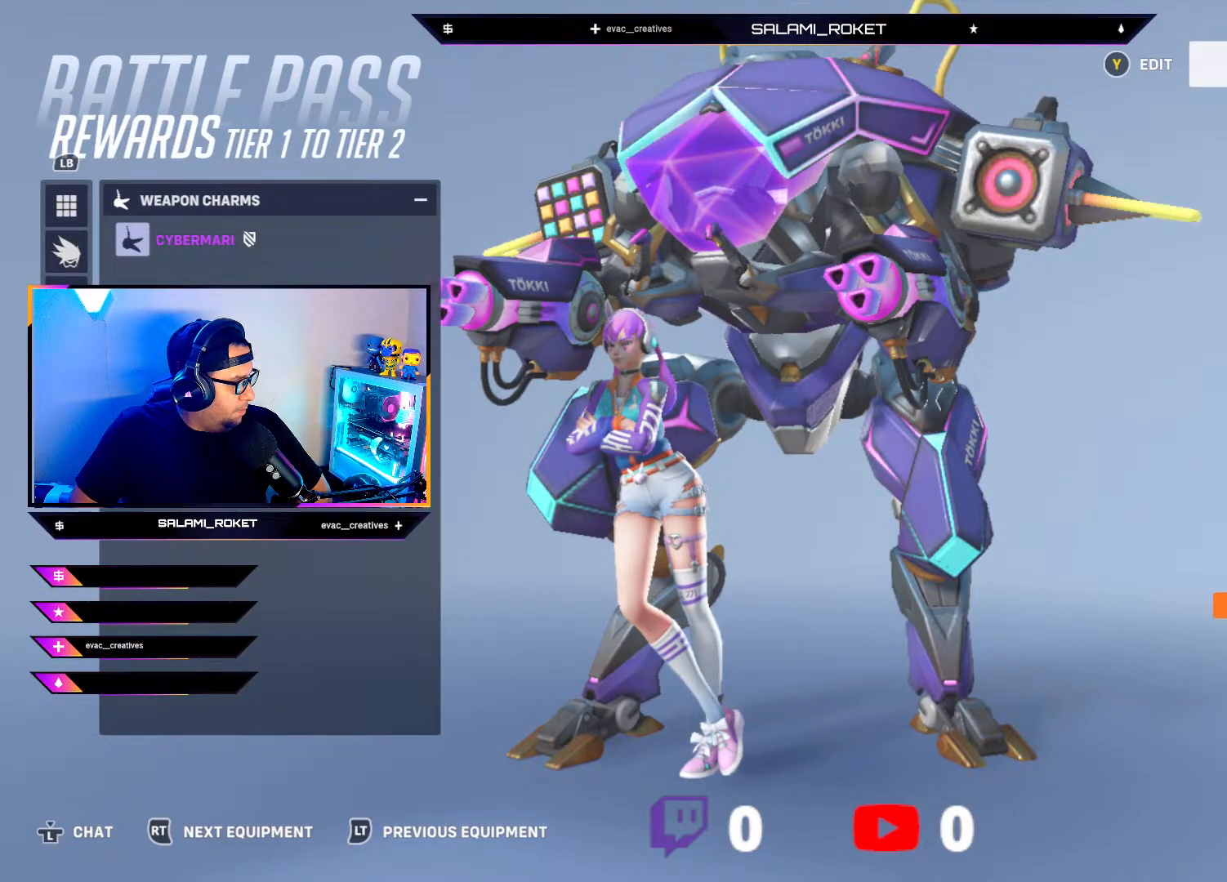
{"buttons": [], "left_stick": "center", "right_stick": "center", "events": [[217, "left_stick", "down"], [417, "left_stick", "center"]]}
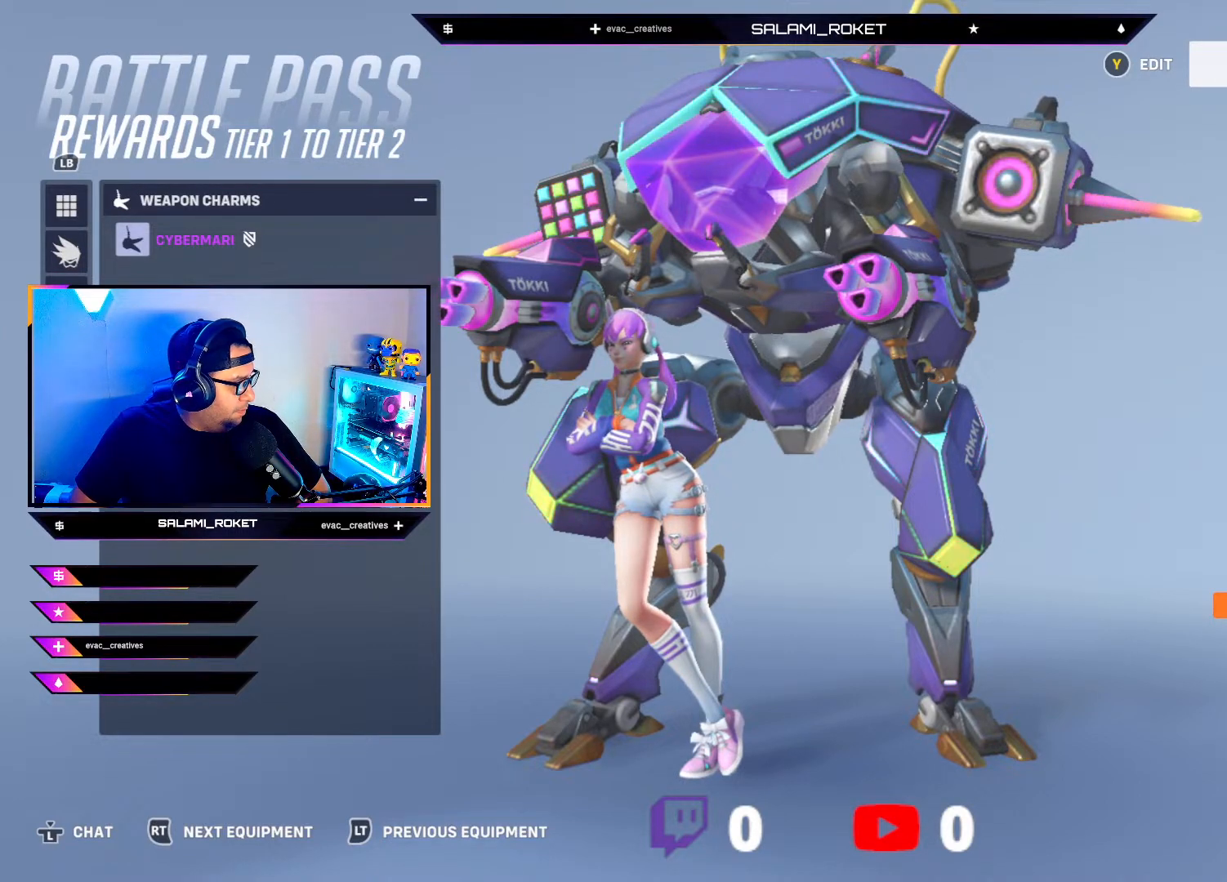
{"buttons": [], "left_stick": "center", "right_stick": "center", "events": []}
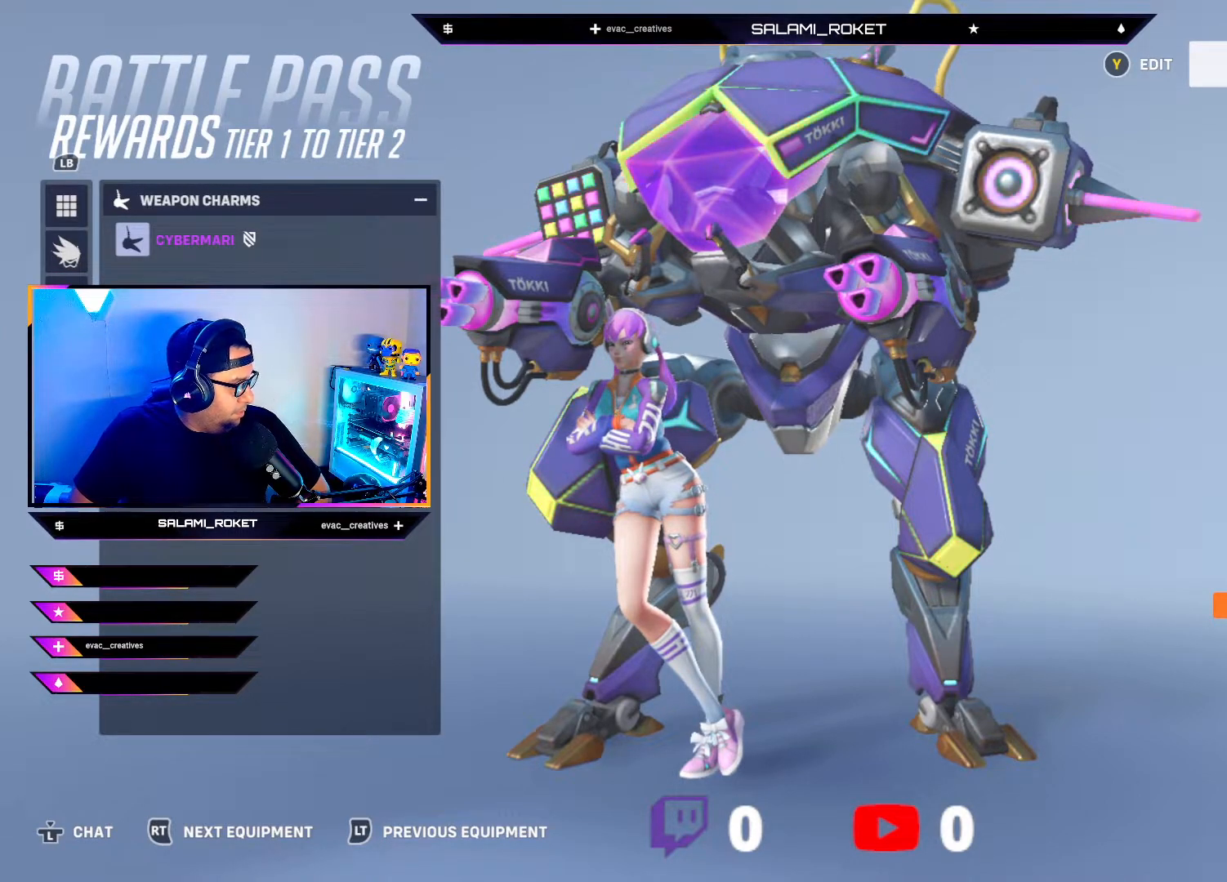
{"buttons": [], "left_stick": "center", "right_stick": "center", "events": [[50, "left_stick", "down"], [300, "left_stick", "center"]]}
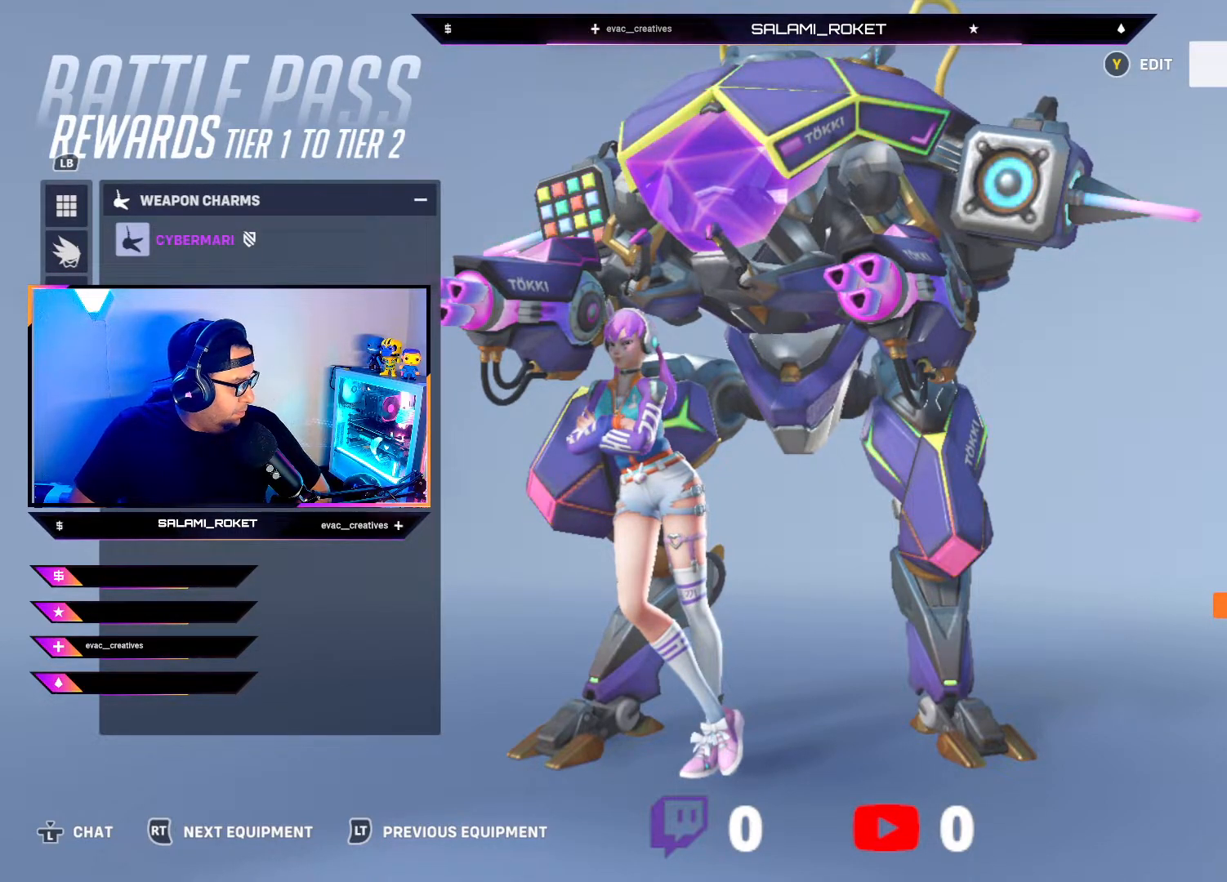
{"buttons": ["A"], "left_stick": "center", "right_stick": "center", "events": [[383, "A", "down"]]}
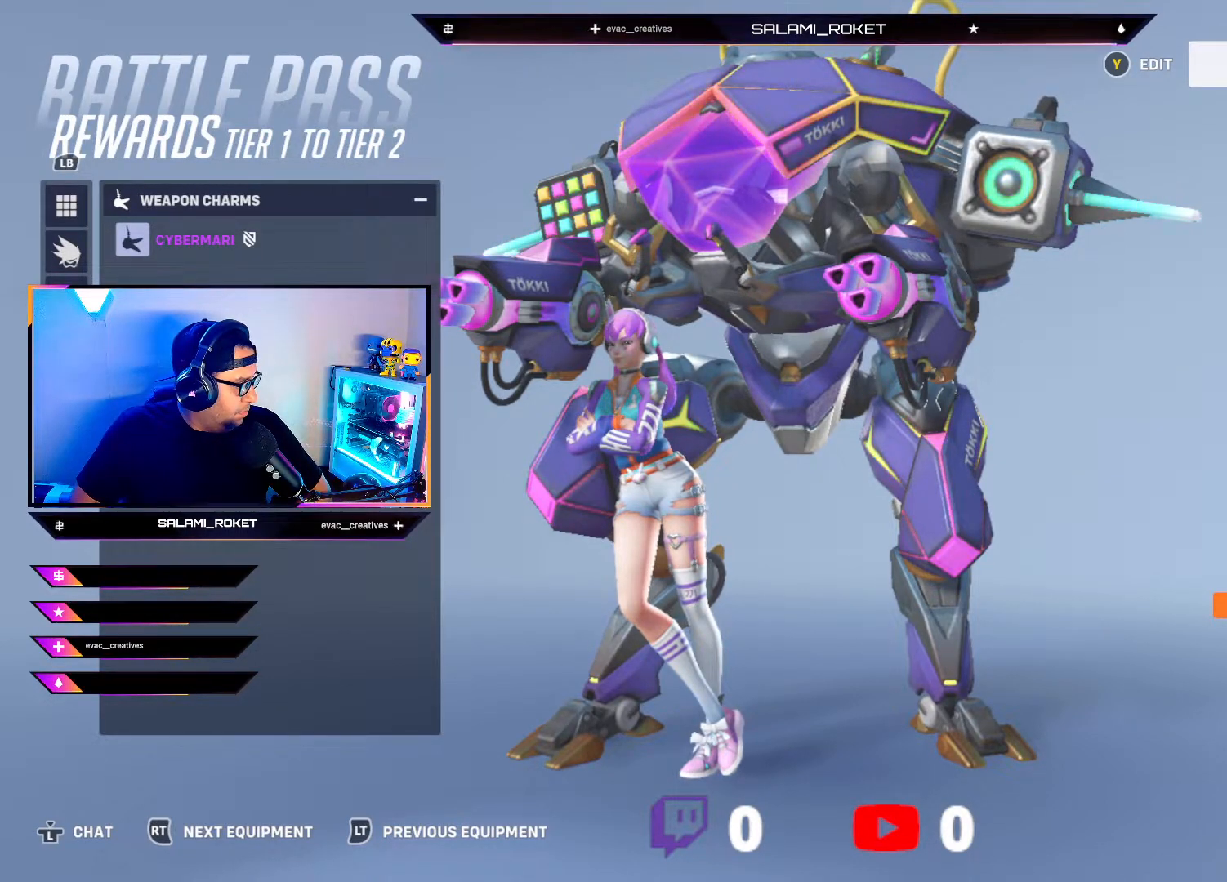
{"buttons": [], "left_stick": "center", "right_stick": "center", "events": [[17, "A", "up"]]}
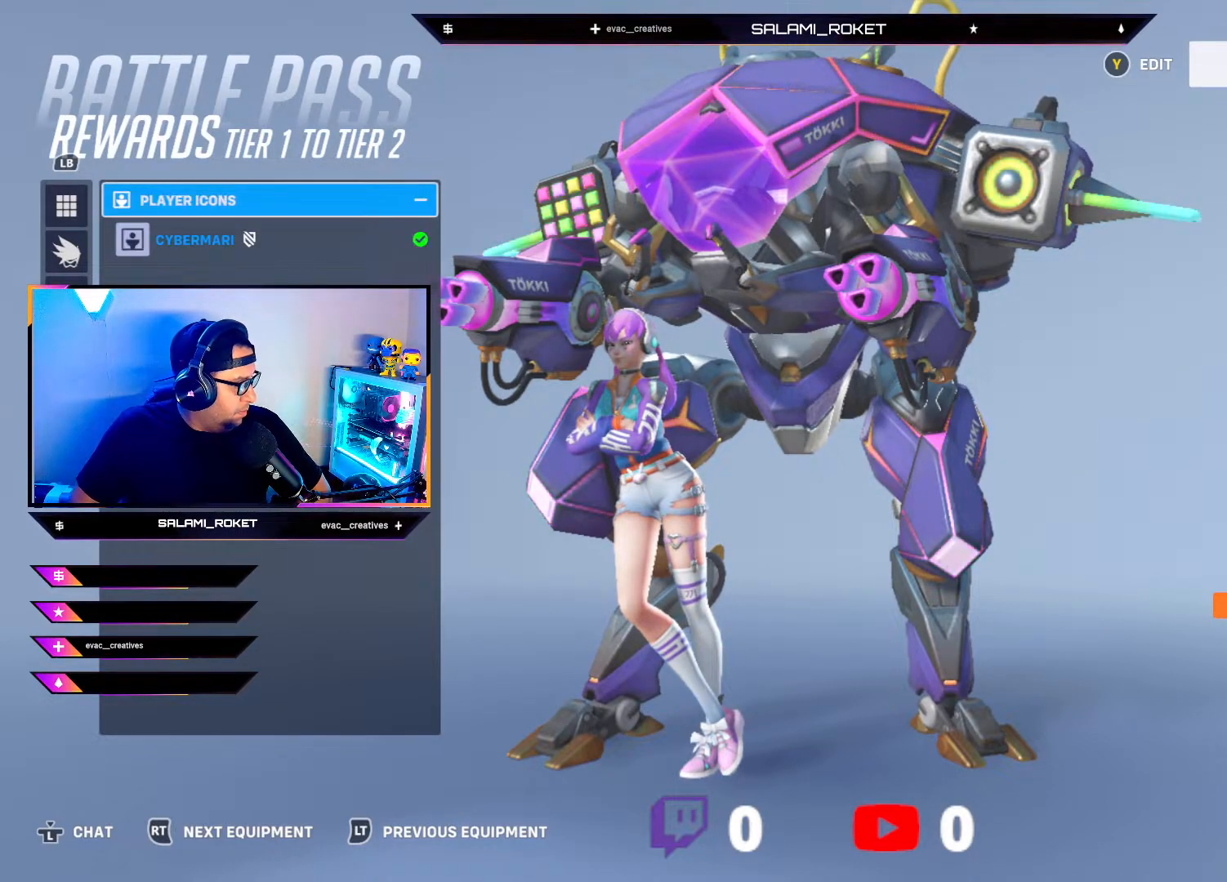
{"buttons": ["L1"], "left_stick": "center", "right_stick": "center", "events": [[467, "L1", "down"]]}
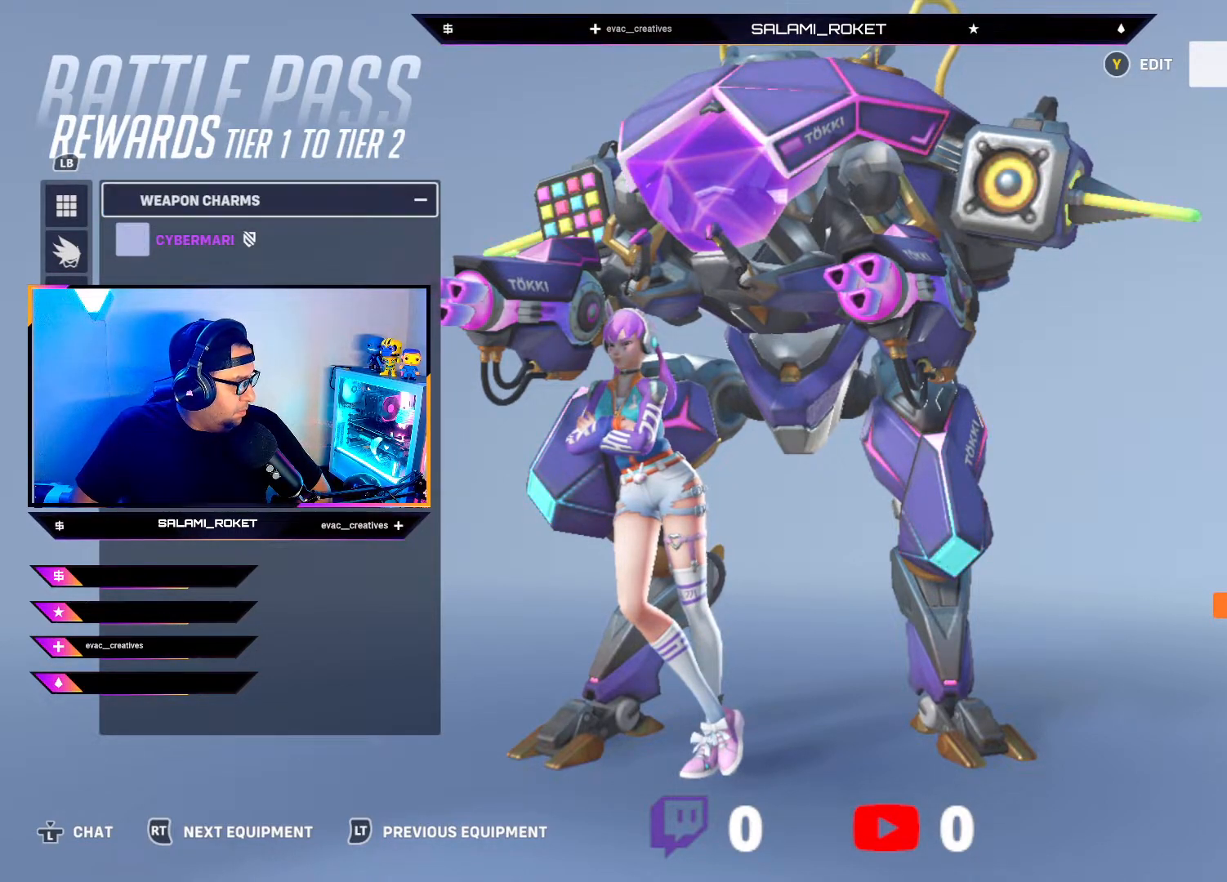
{"buttons": [], "left_stick": "center", "right_stick": "center", "events": [[133, "L1", "up"]]}
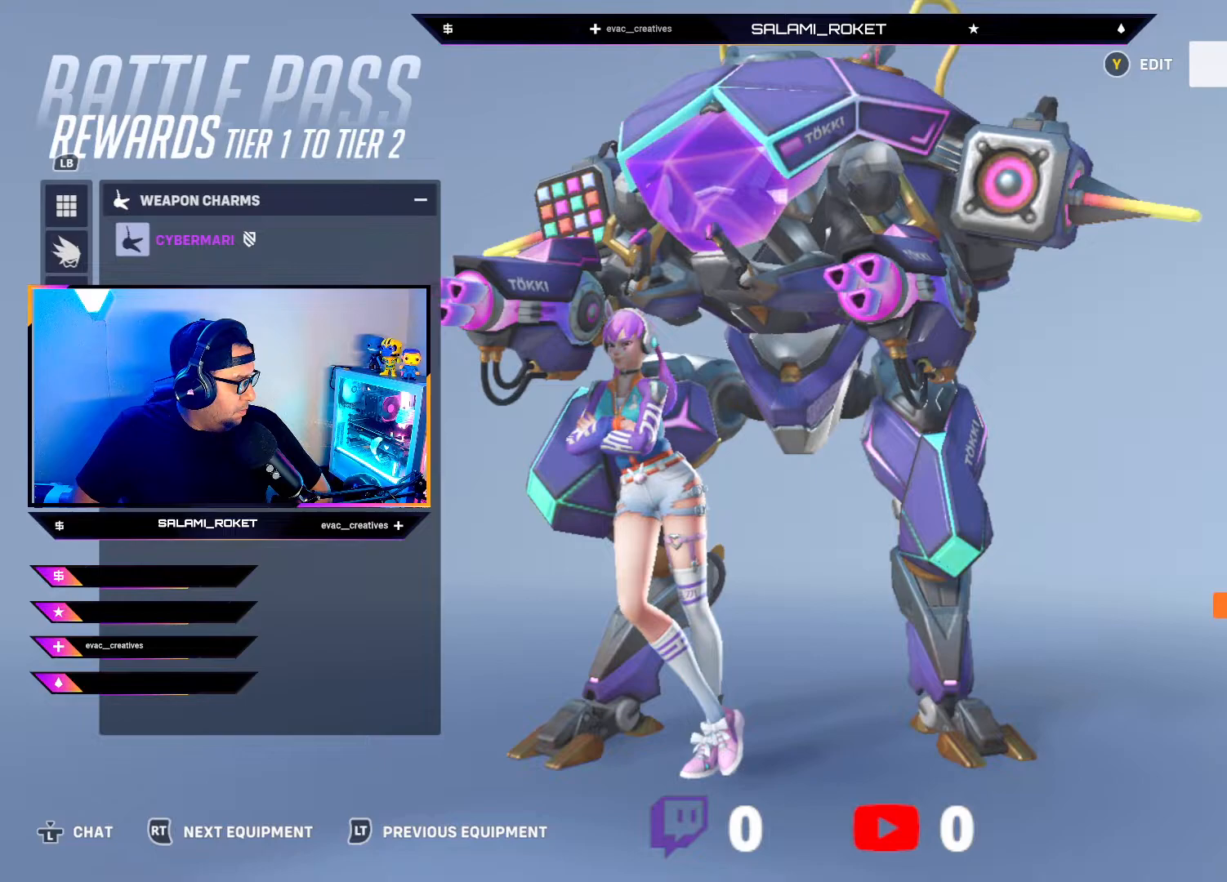
{"buttons": [], "left_stick": "center", "right_stick": "center", "events": [[167, "L1", "down"], [283, "L1", "up"]]}
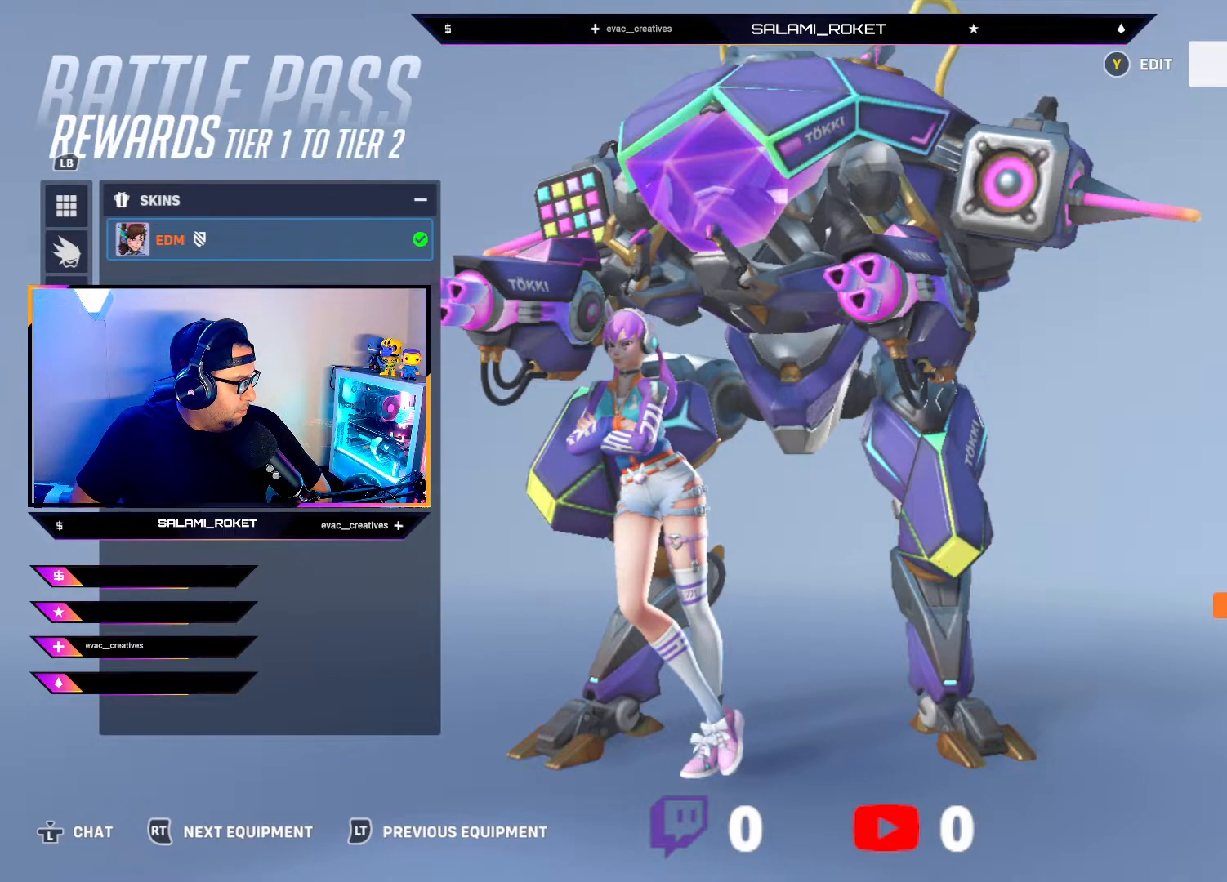
{"buttons": [], "left_stick": "center", "right_stick": "center", "events": [[200, "L1", "down"], [367, "L1", "up"]]}
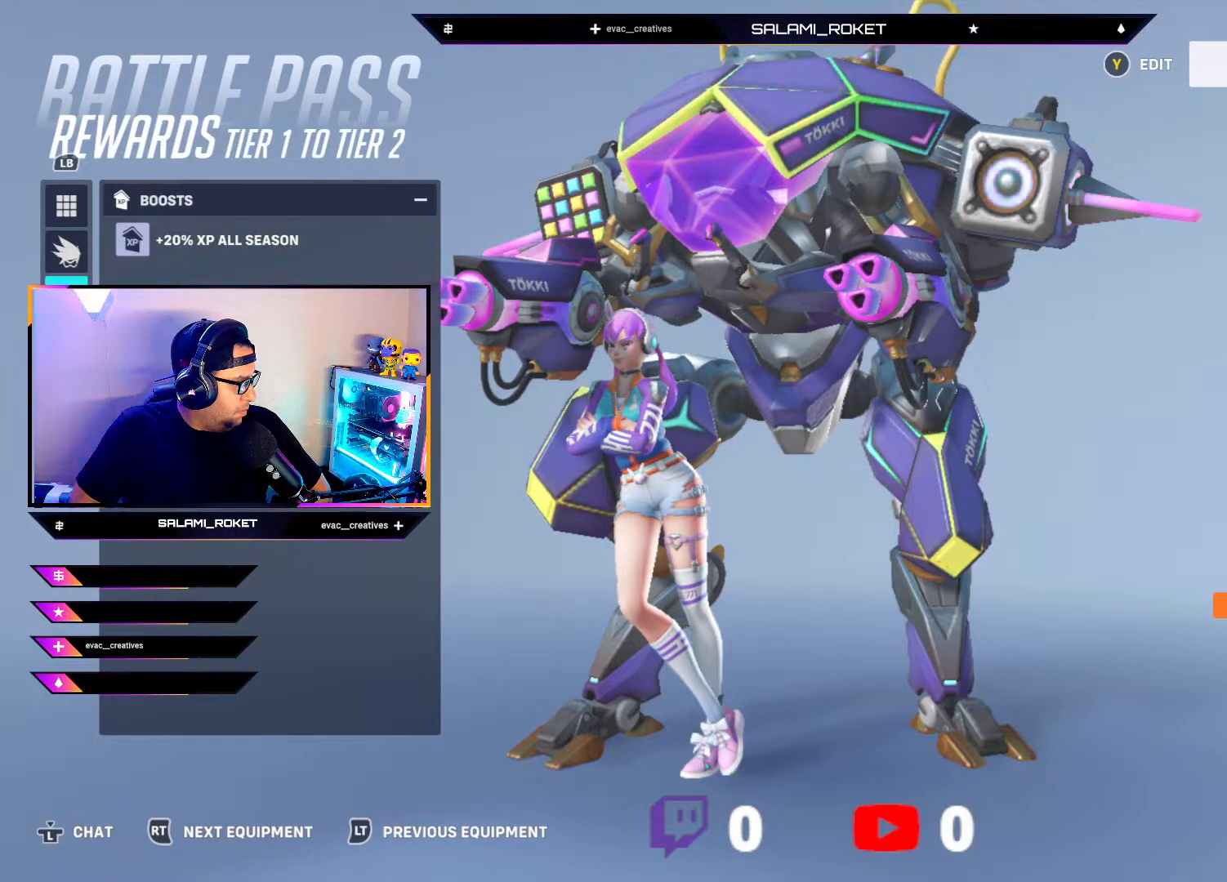
{"buttons": [], "left_stick": "center", "right_stick": "center", "events": [[117, "L1", "down"], [233, "L1", "up"]]}
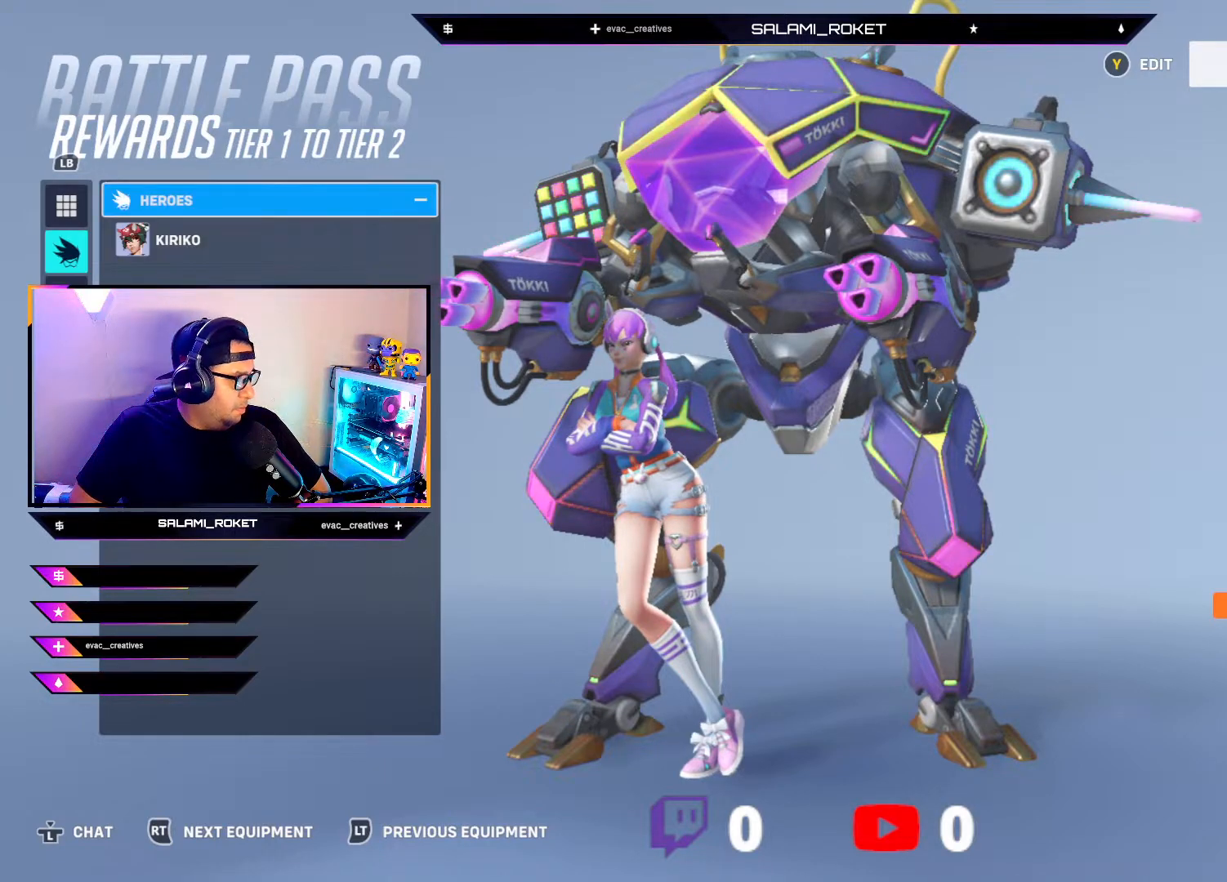
{"buttons": [], "left_stick": "center", "right_stick": "center", "events": [[183, "B", "down"], [333, "B", "up"]]}
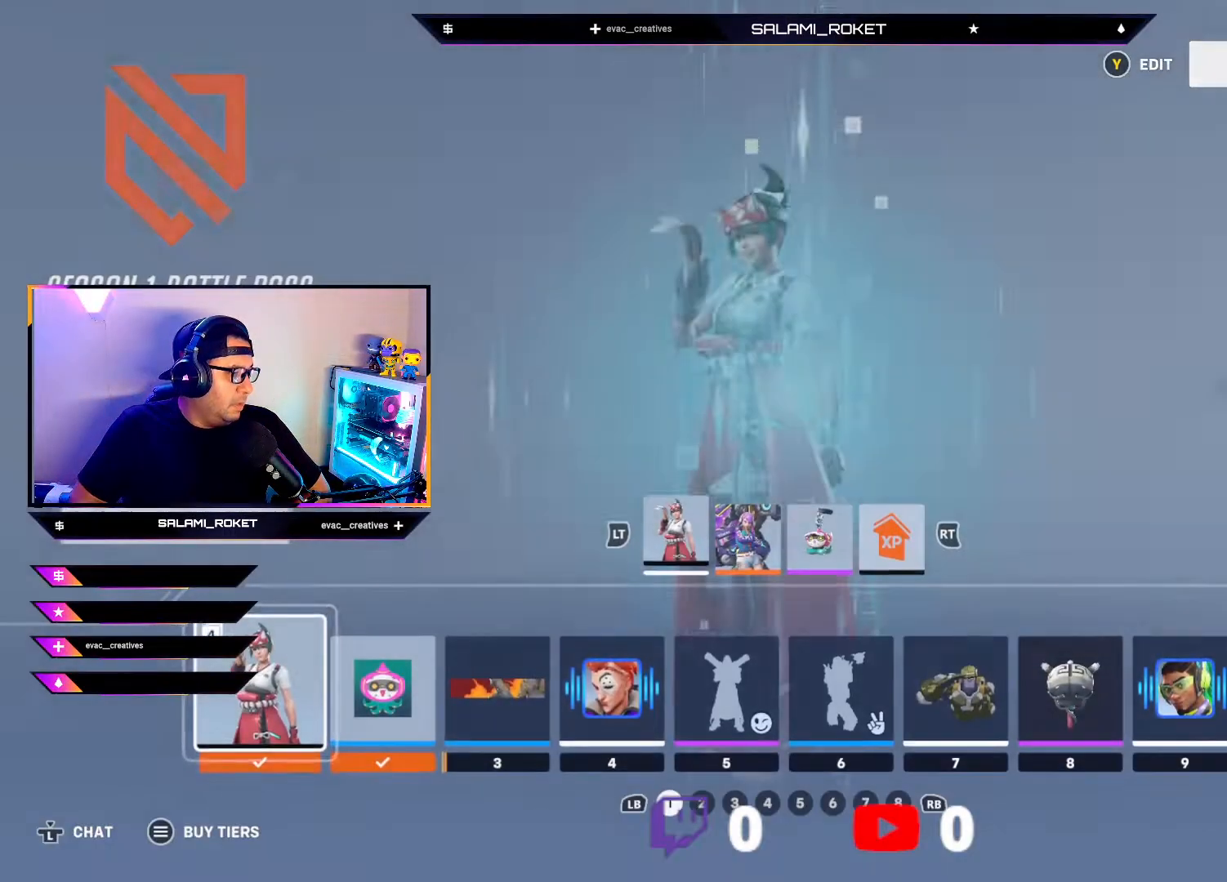
{"buttons": [], "left_stick": "center", "right_stick": "center", "events": []}
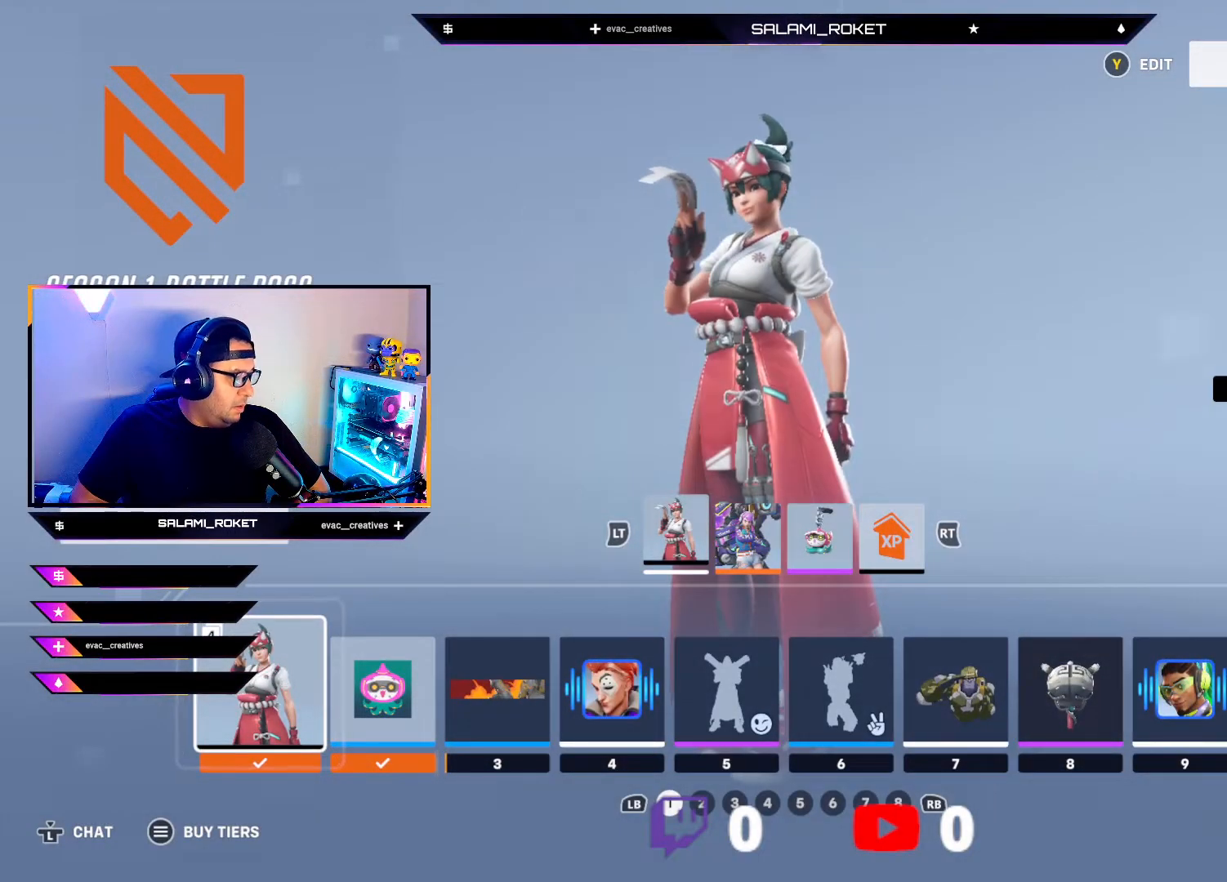
{"buttons": [], "left_stick": "center", "right_stick": "center", "events": []}
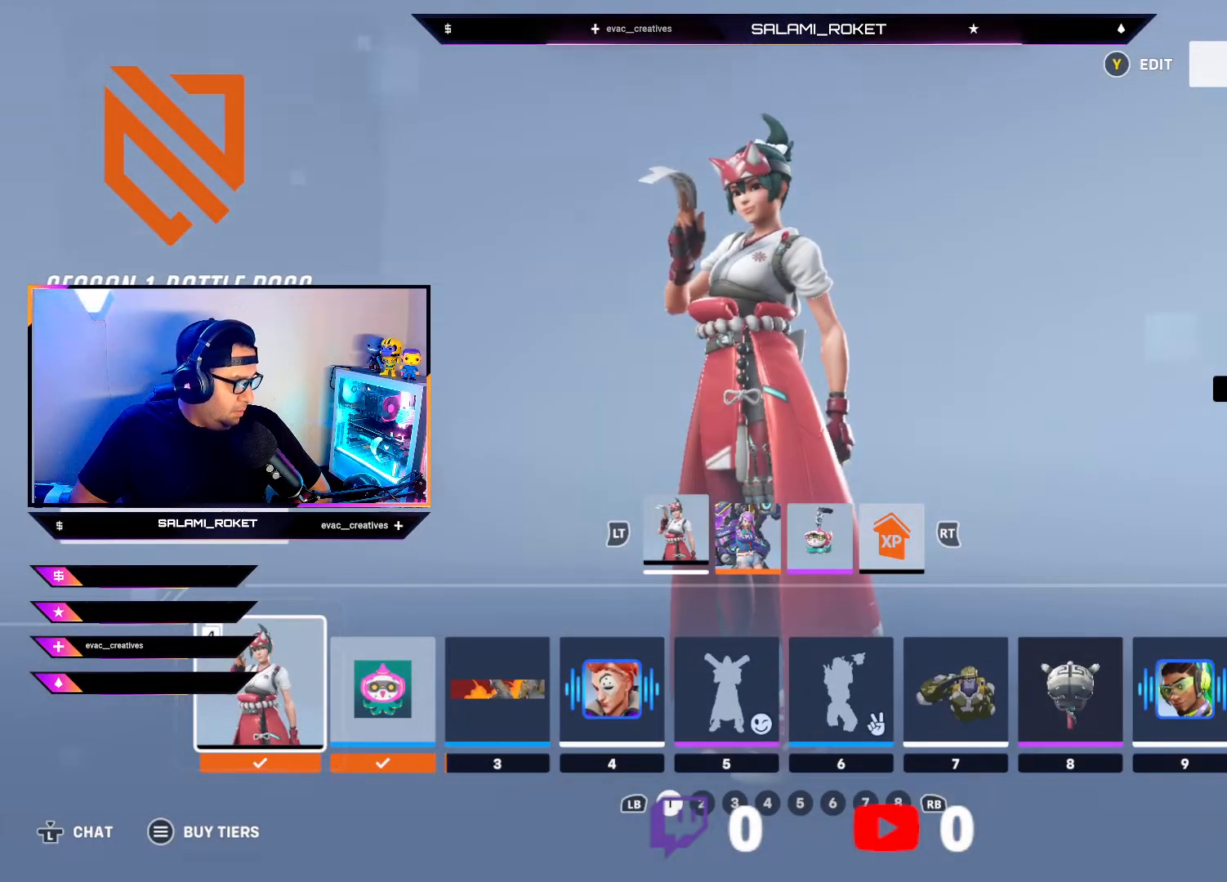
{"buttons": [], "left_stick": "center", "right_stick": "center", "events": []}
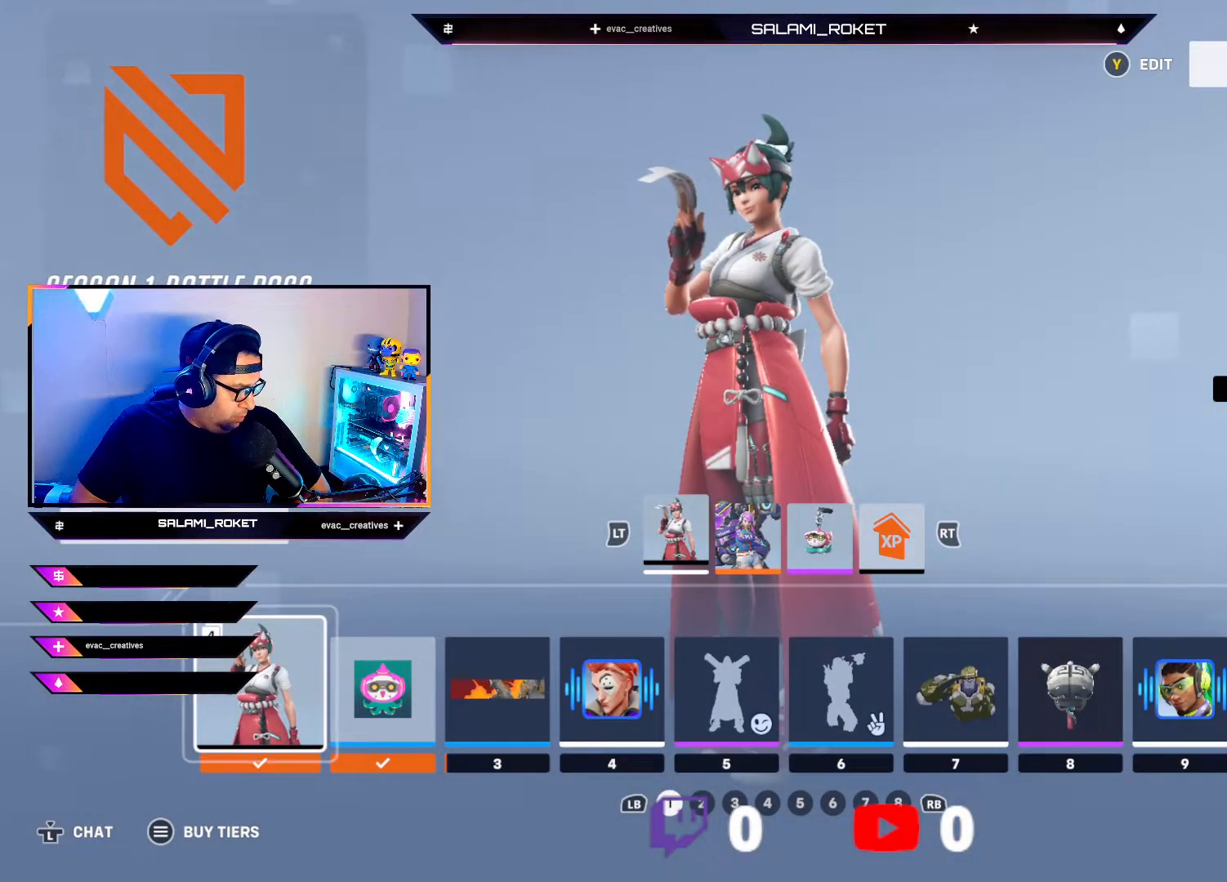
{"buttons": [], "left_stick": "center", "right_stick": "center", "events": []}
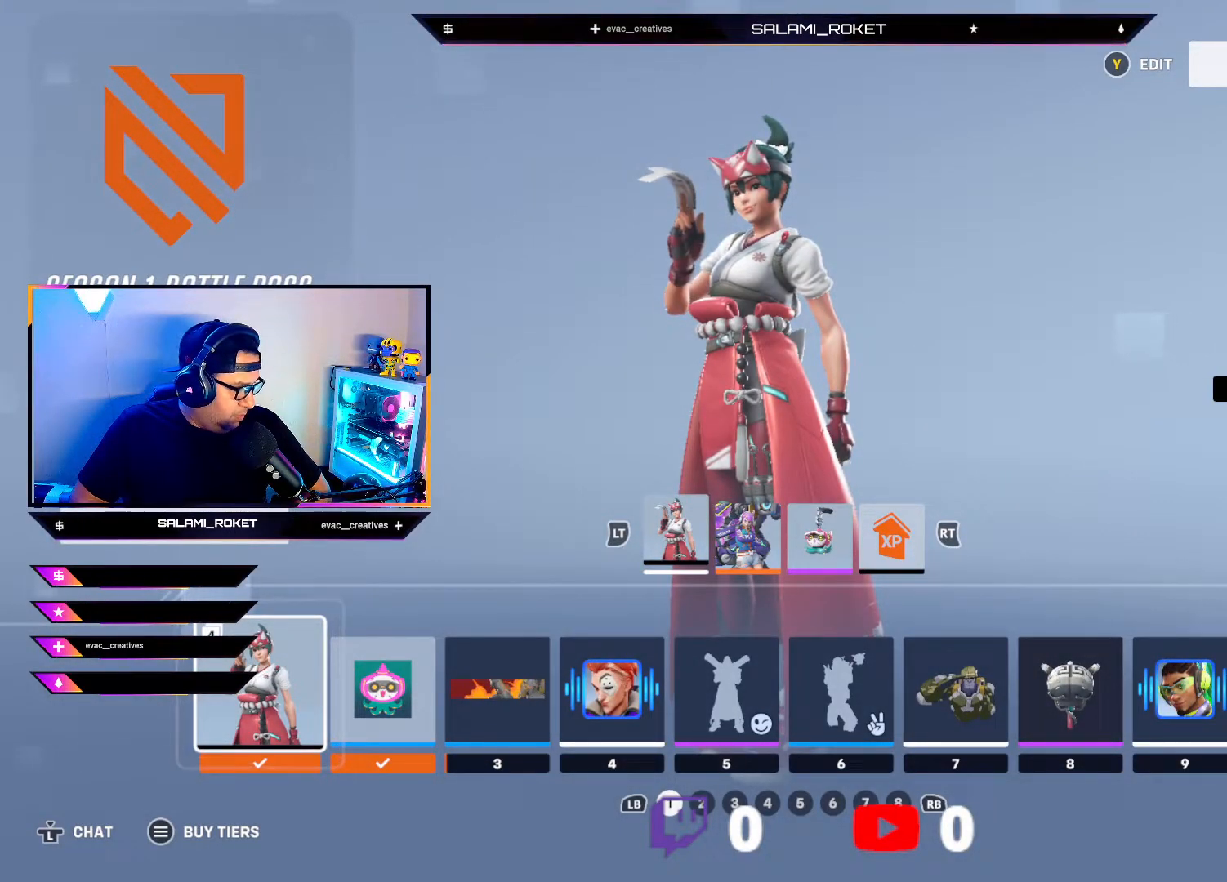
{"buttons": [], "left_stick": "center", "right_stick": "center", "events": []}
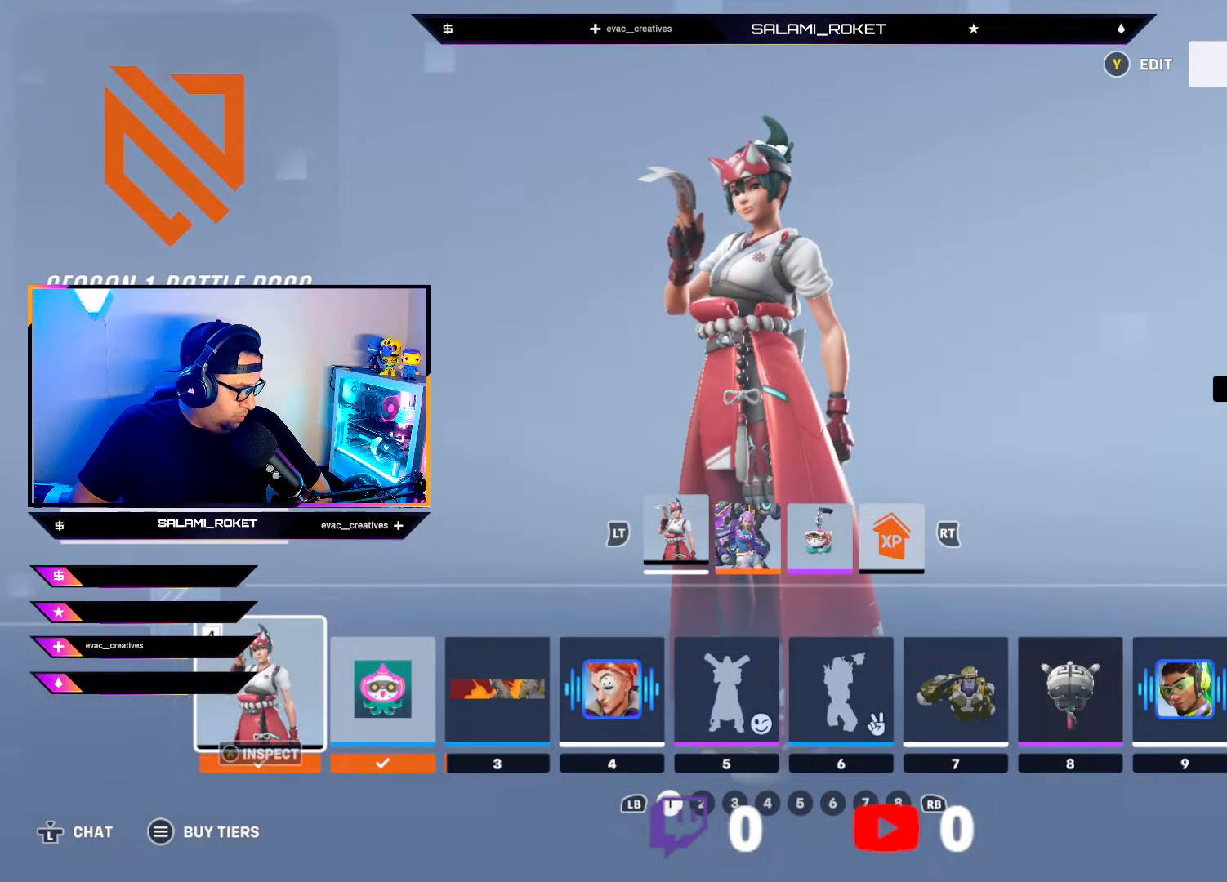
{"buttons": [], "left_stick": "center", "right_stick": "center", "events": []}
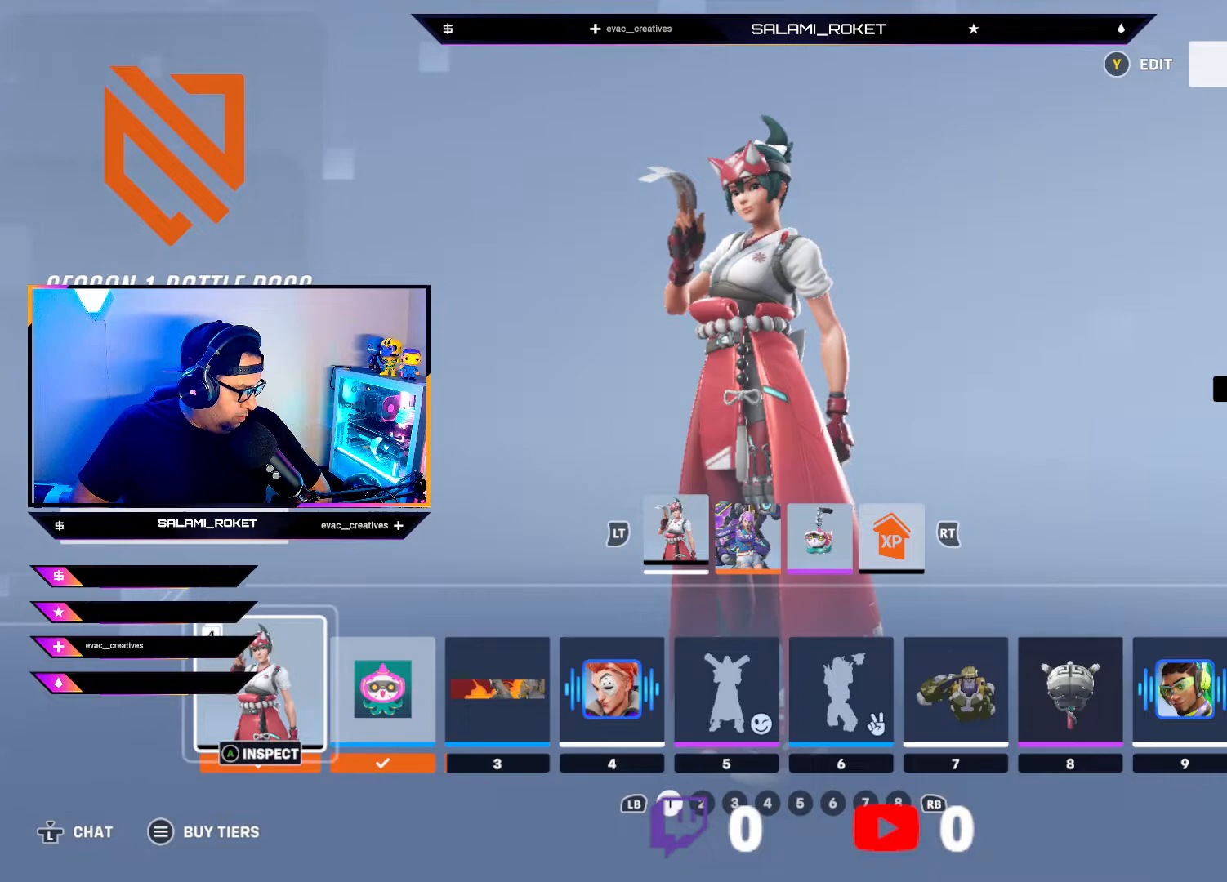
{"buttons": [], "left_stick": "down", "right_stick": "center", "events": [[467, "left_stick", "down"]]}
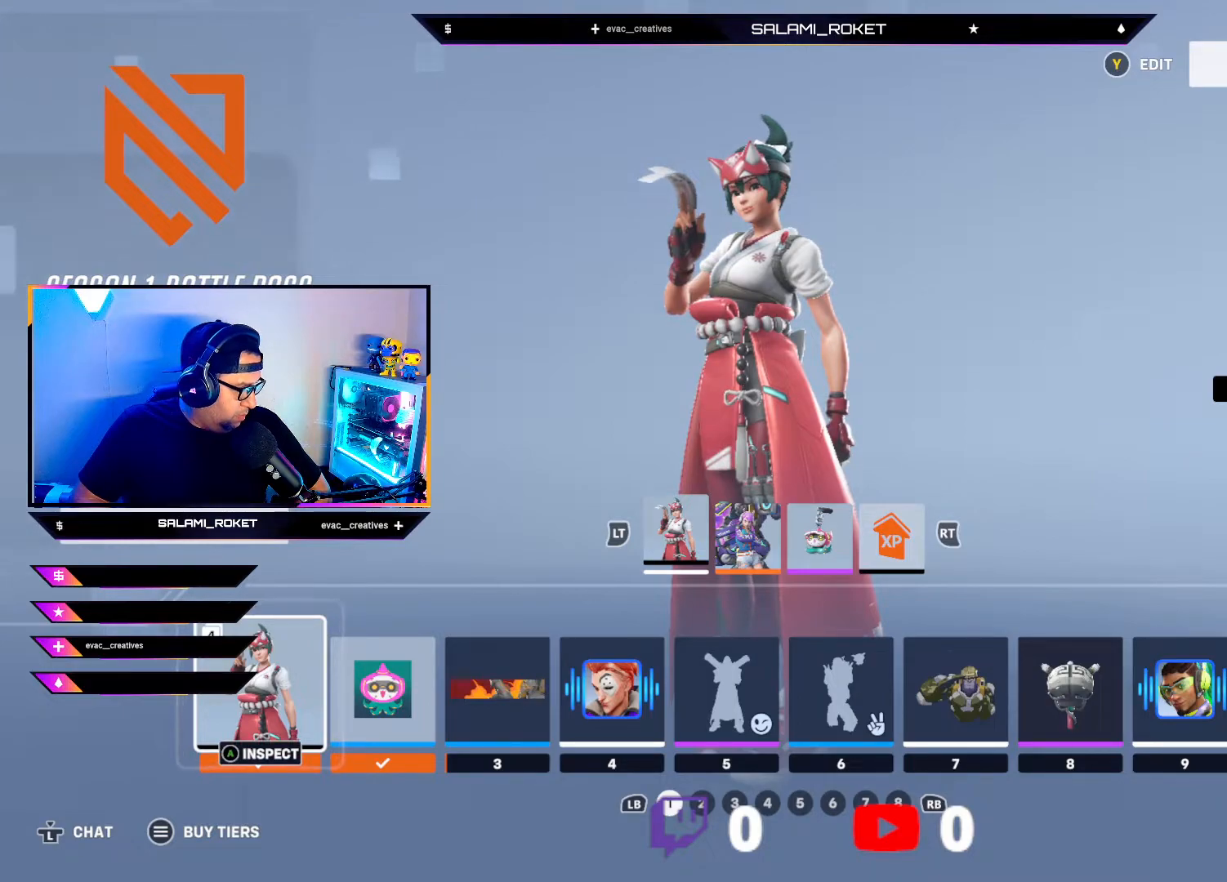
{"buttons": [], "left_stick": "center", "right_stick": "center", "events": [[200, "left_stick", "center"]]}
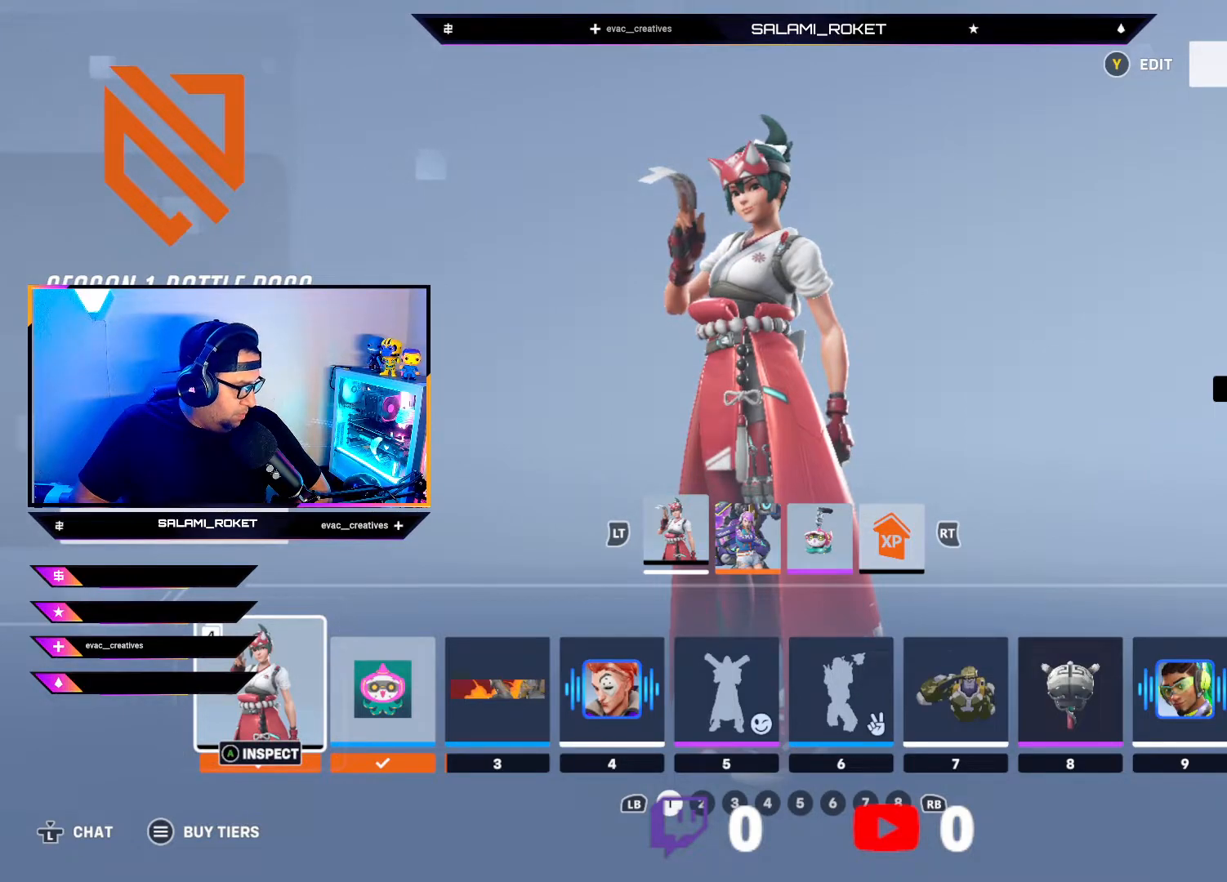
{"buttons": [], "left_stick": "center", "right_stick": "center", "events": [[50, "B", "down"], [283, "B", "up"]]}